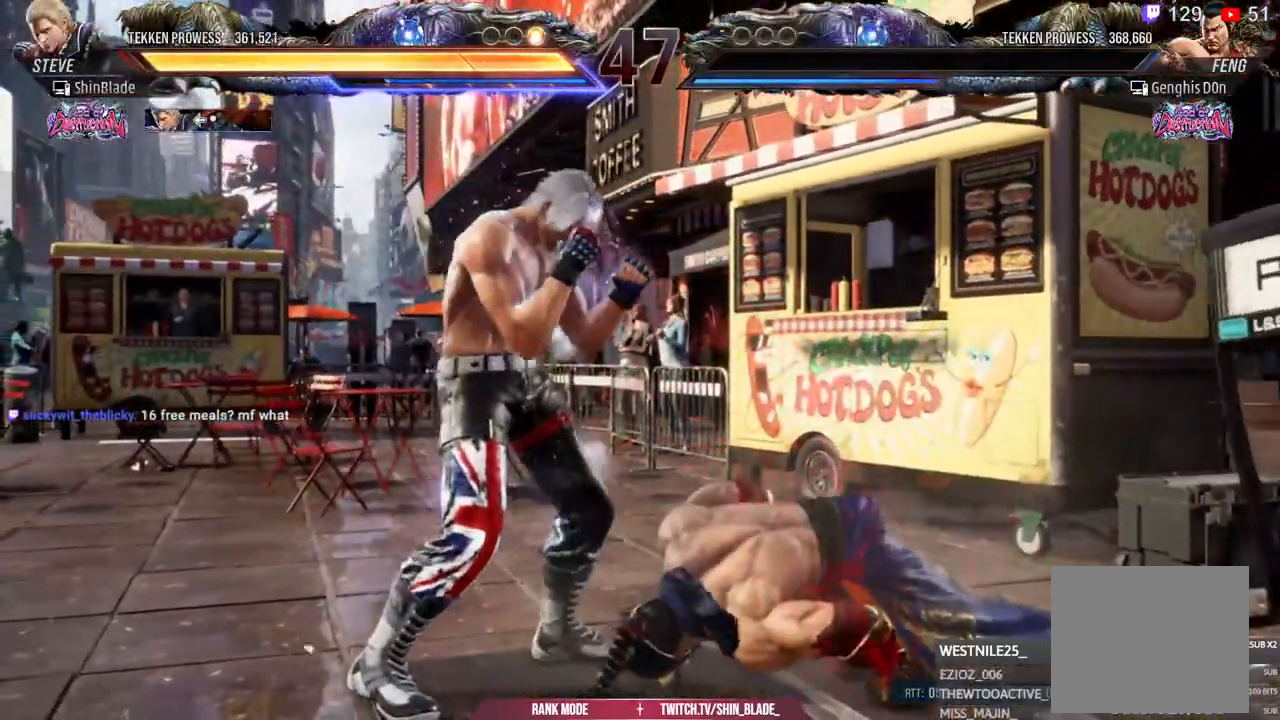
Gameplay with a controller (PlayStation layout); each line is a JSON object with the inputs held at the frame after it (dt_ms = milliseconds from this image to that frame). "events" lists button and stick changes between this image and that frame as [ms after this image, input, new state], when the widget could be followed in between.
{"dt_ms": 500, "buttons": [], "left_stick": "center", "right_stick": "center", "events": []}
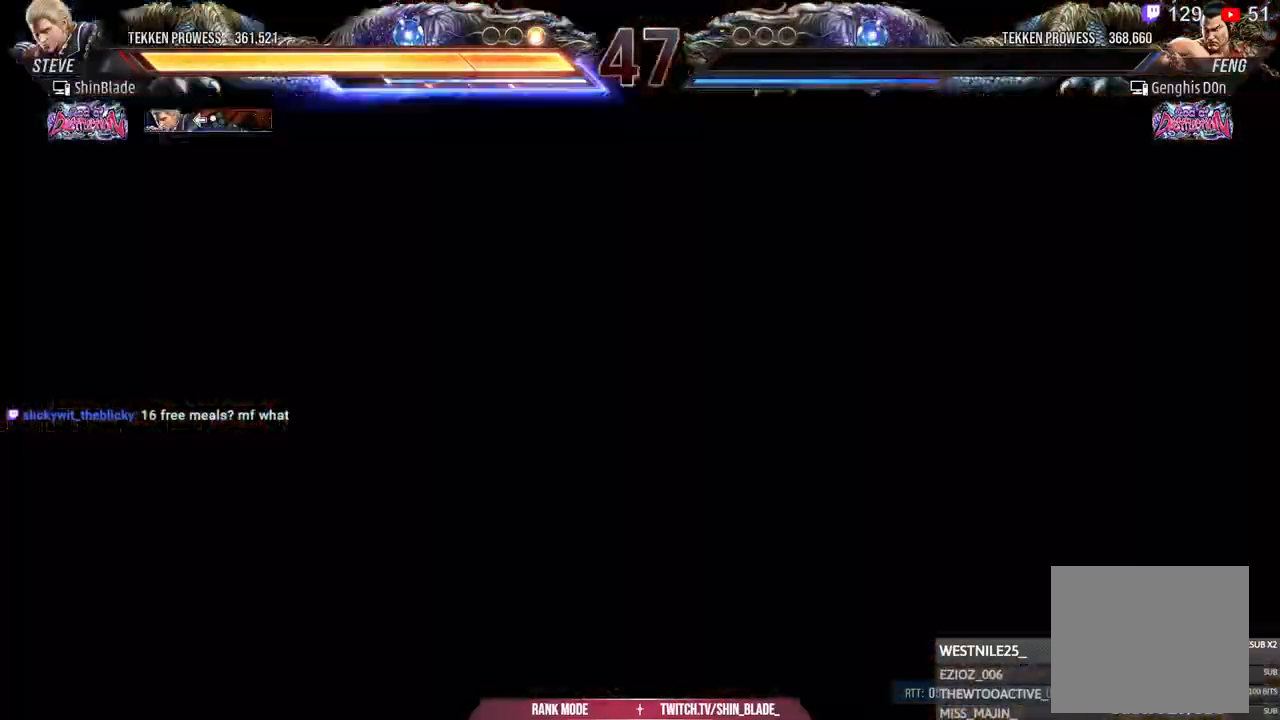
{"dt_ms": 1000, "buttons": [], "left_stick": "center", "right_stick": "center"}
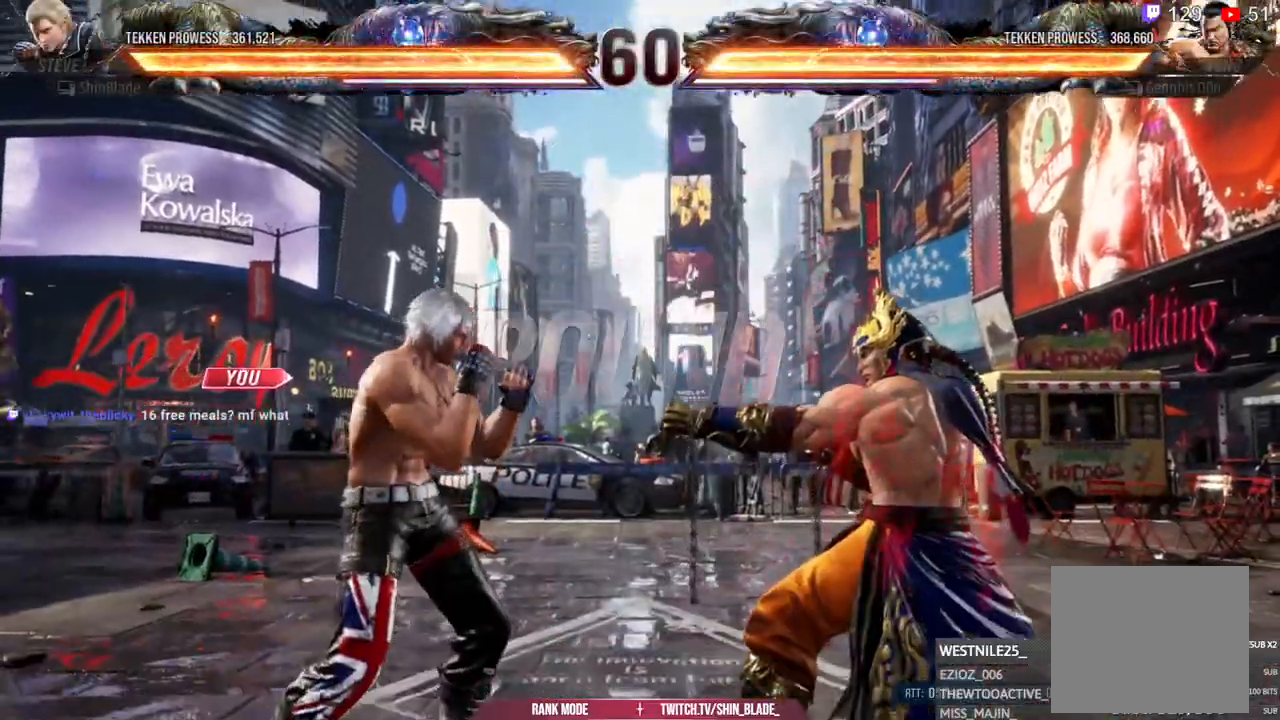
{"dt_ms": 500, "buttons": [], "left_stick": "center", "right_stick": "center", "events": []}
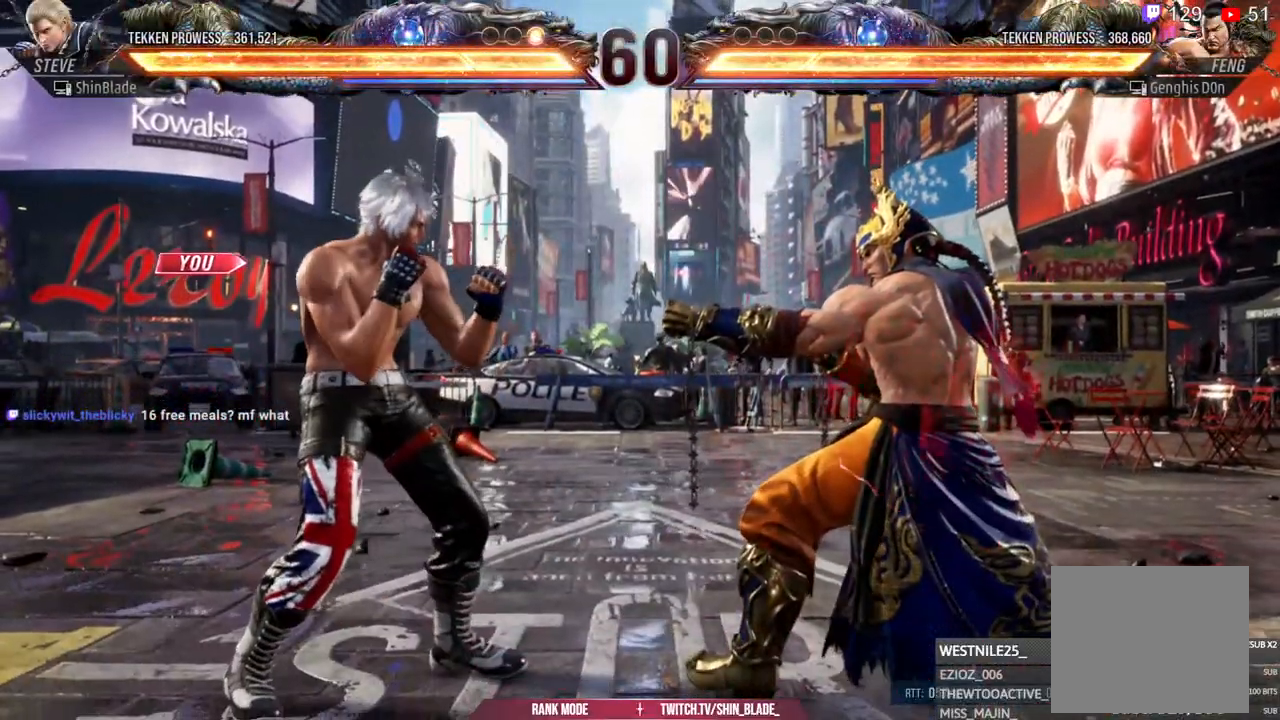
{"dt_ms": 1000, "buttons": ["SQUARE", "DPAD_DOWN", "DPAD_LEFT"], "left_stick": "center", "right_stick": "center", "events": [[300, "DPAD_LEFT", "down"], [483, "DPAD_DOWN", "down"], [567, "SQUARE", "down"], [583, "DPAD_DOWN", "up"], [717, "DPAD_LEFT", "up"], [717, "SQUARE", "up"], [817, "DPAD_DOWN", "down"], [817, "DPAD_LEFT", "down"], [817, "SQUARE", "down"], [867, "DPAD_DOWN", "up"], [917, "DPAD_LEFT", "up"], [950, "SQUARE", "up"], [1000, "DPAD_DOWN", "down"], [1000, "DPAD_LEFT", "down"], [1000, "SQUARE", "down"]]}
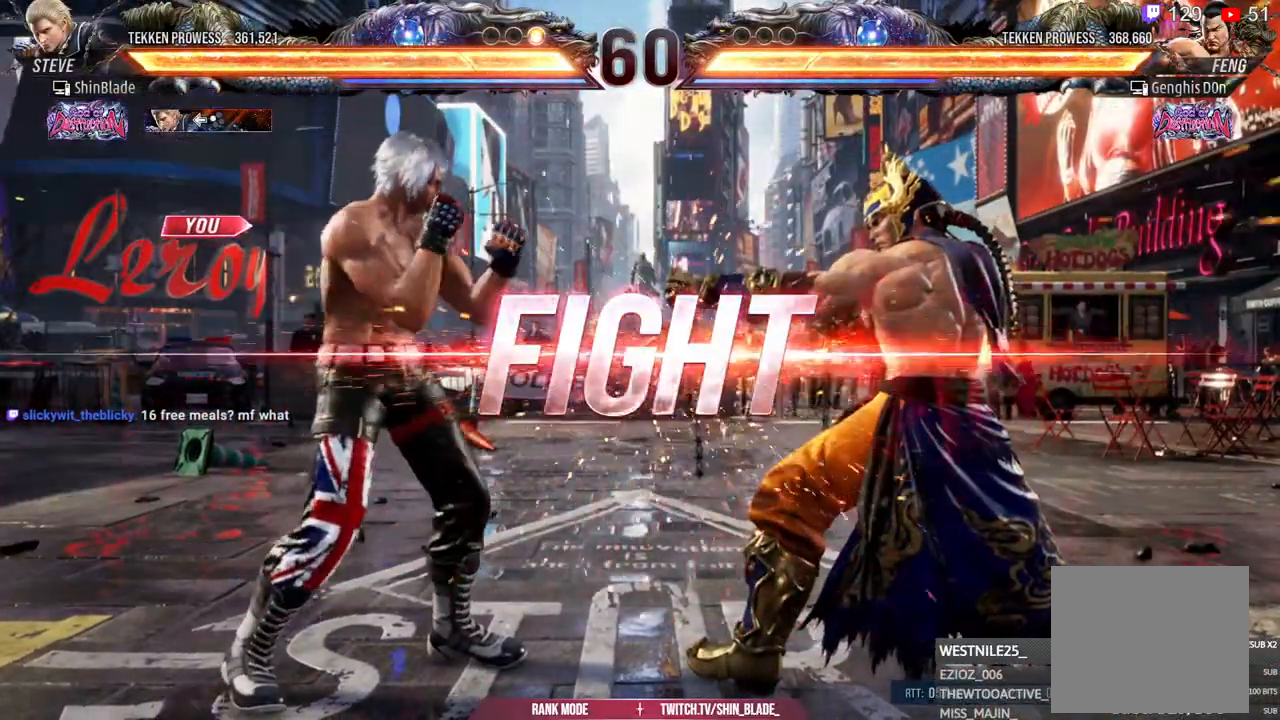
{"dt_ms": 500, "buttons": [], "left_stick": "center", "right_stick": "center", "events": [[67, "TRIANGLE", "down"], [83, "CROSS", "down"], [83, "DPAD_DOWN", "up"], [117, "SQUARE", "up"], [150, "TRIANGLE", "up"], [167, "DPAD_LEFT", "up"], [200, "CROSS", "up"], [250, "DPAD_LEFT", "down"], [250, "DPAD_UP", "down"], [317, "CROSS", "down"], [467, "DPAD_LEFT", "up"], [500, "CROSS", "up"], [500, "DPAD_UP", "up"]]}
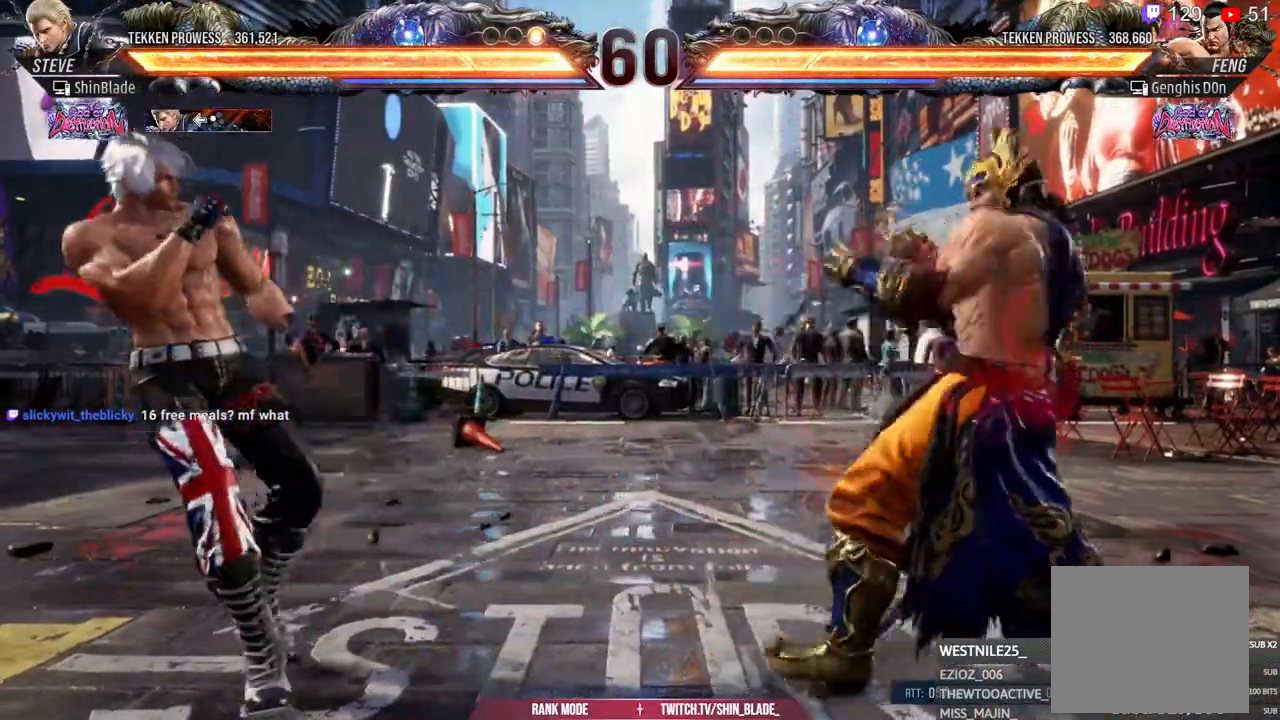
{"dt_ms": 500, "buttons": ["DPAD_DOWN", "DPAD_LEFT"], "left_stick": "center", "right_stick": "center", "events": [[183, "DPAD_RIGHT", "down"], [250, "CROSS", "down"], [250, "DPAD_DOWN", "down"], [283, "DPAD_RIGHT", "up"], [317, "DPAD_LEFT", "down"], [367, "CROSS", "up"]]}
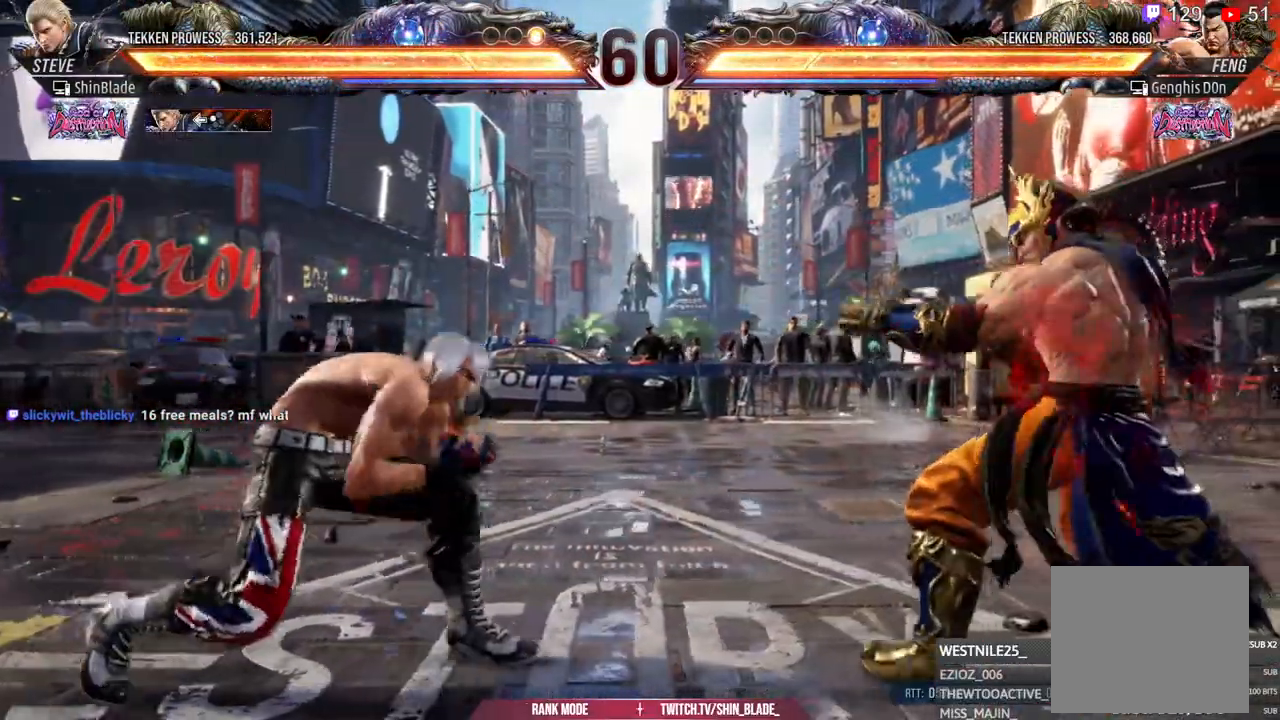
{"dt_ms": 500, "buttons": [], "left_stick": "center", "right_stick": "center"}
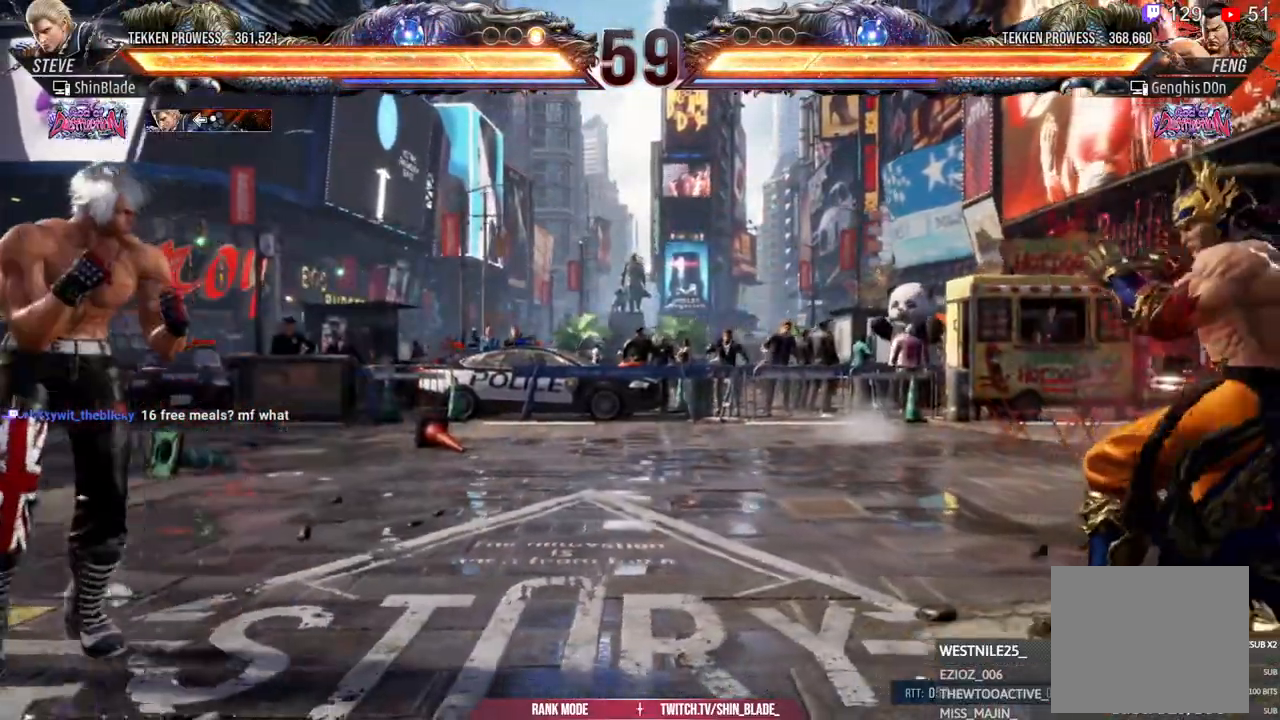
{"dt_ms": 500, "buttons": ["DPAD_RIGHT"], "left_stick": "center", "right_stick": "center", "events": [[150, "DPAD_RIGHT", "down"], [200, "DPAD_RIGHT", "up"], [250, "CIRCLE", "down"], [250, "CROSS", "down"], [317, "CIRCLE", "up"], [317, "CROSS", "up"], [400, "TRIANGLE", "down"], [500, "DPAD_RIGHT", "down"], [500, "TRIANGLE", "up"]]}
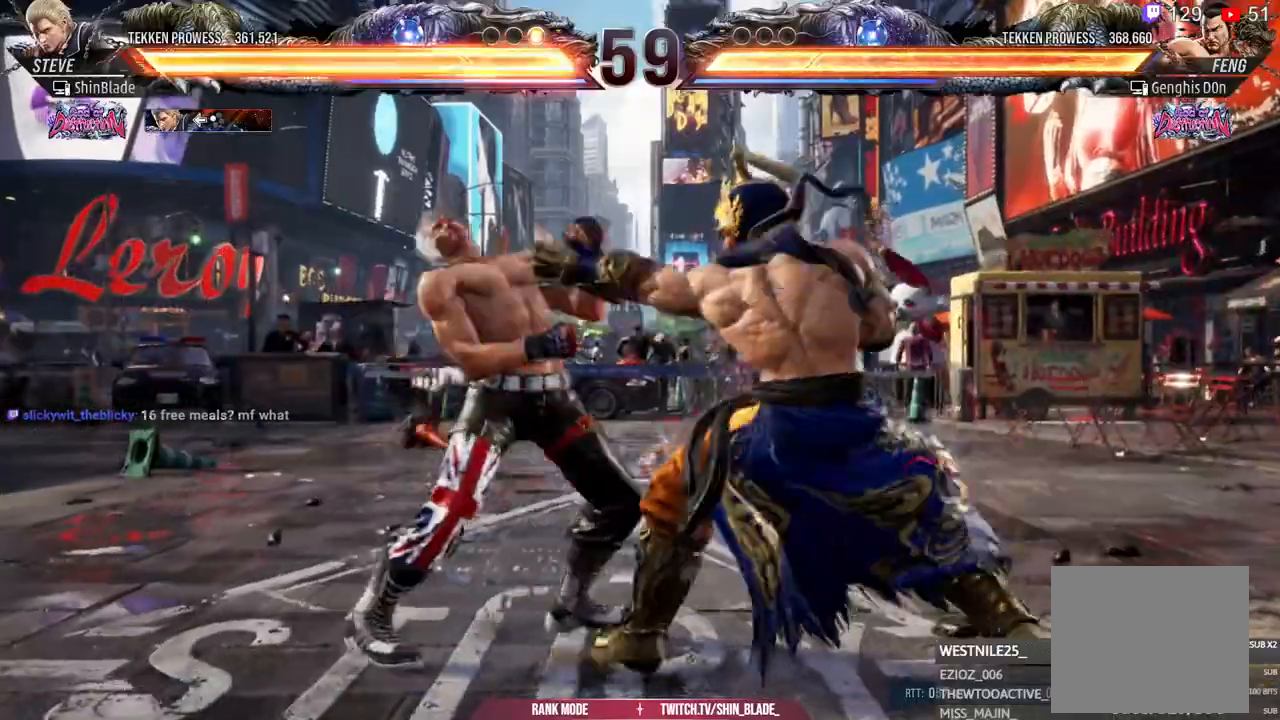
{"dt_ms": 500, "buttons": ["TRIANGLE"], "left_stick": "center", "right_stick": "center", "events": [[50, "TRIANGLE", "down"], [117, "SQUARE", "down"], [200, "SQUARE", "up"], [200, "TRIANGLE", "up"], [250, "DPAD_RIGHT", "up"], [333, "SQUARE", "down"], [450, "SQUARE", "up"], [450, "TRIANGLE", "down"]]}
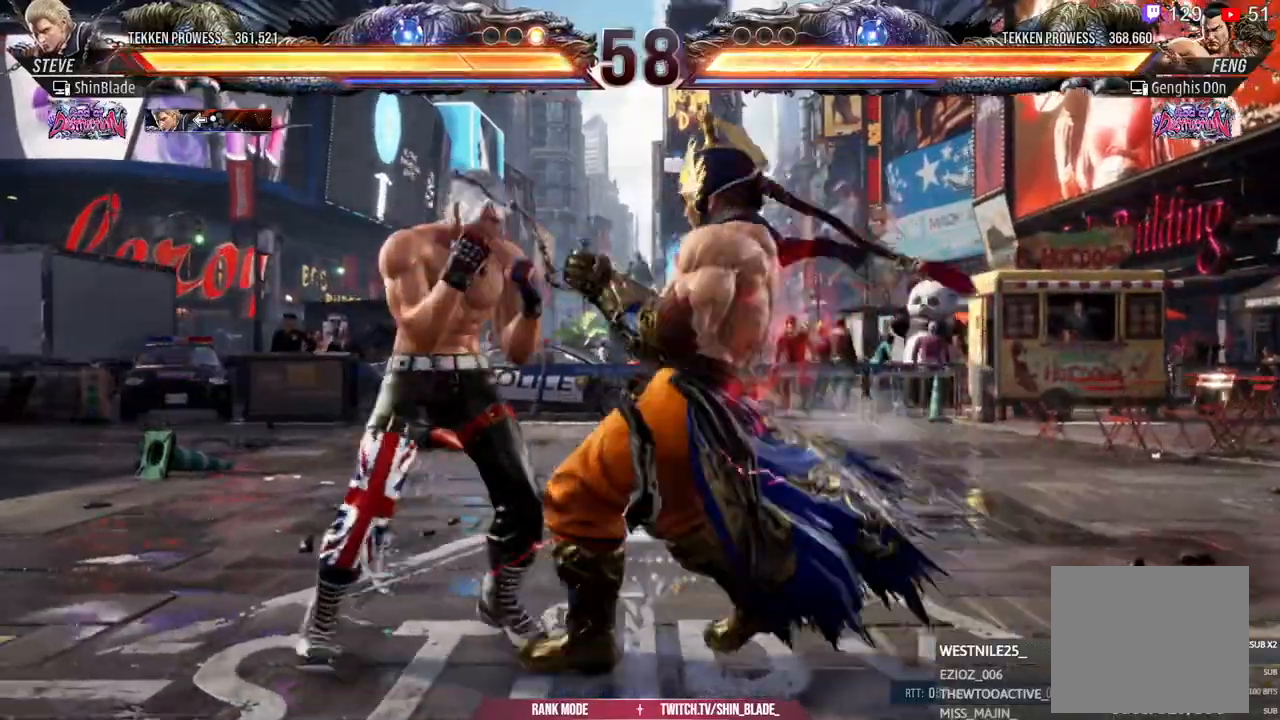
{"dt_ms": 1000, "buttons": ["DPAD_LEFT"], "left_stick": "center", "right_stick": "center"}
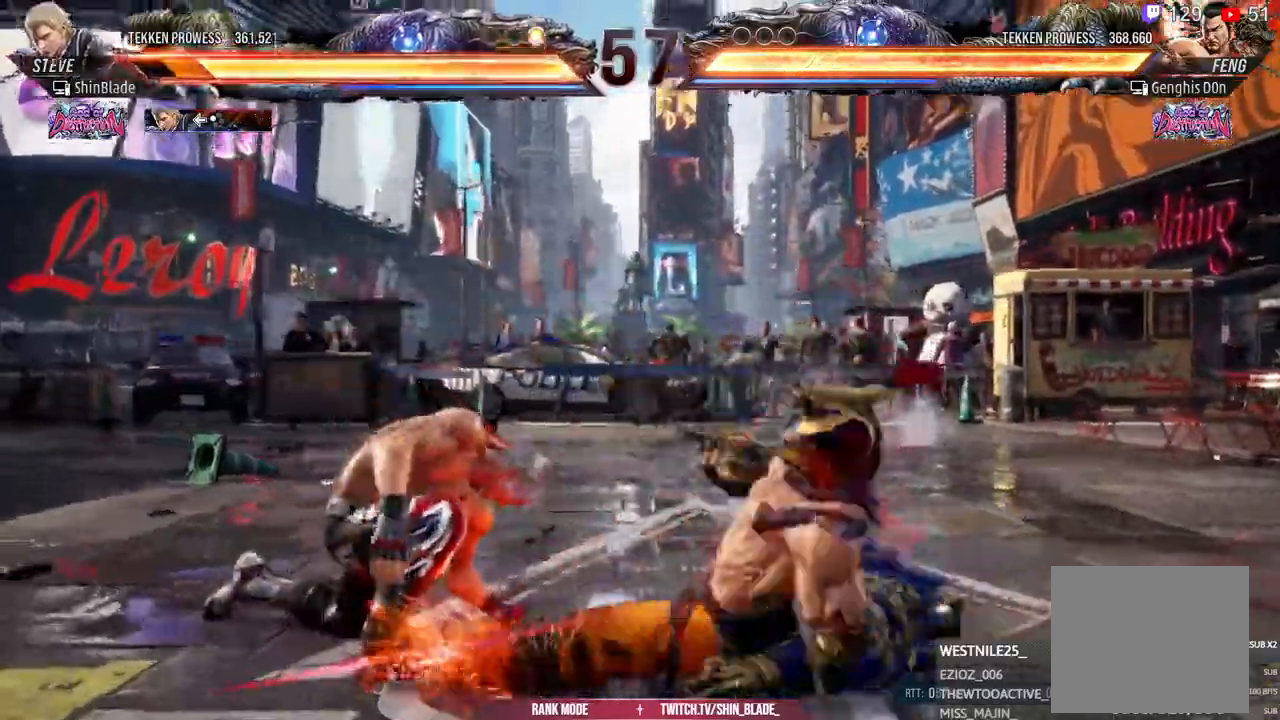
{"dt_ms": 500, "buttons": ["DPAD_UP", "DPAD_LEFT"], "left_stick": "center", "right_stick": "center"}
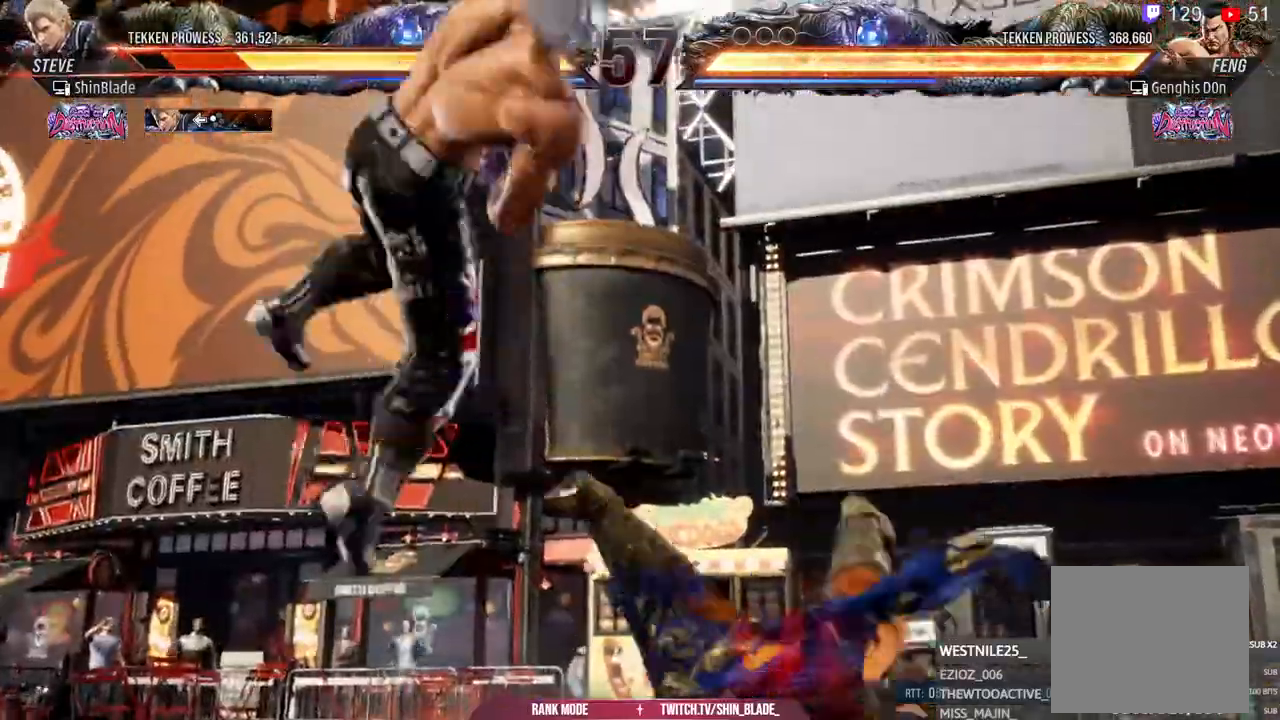
{"dt_ms": 500, "buttons": ["CIRCLE", "DPAD_LEFT"], "left_stick": "center", "right_stick": "center"}